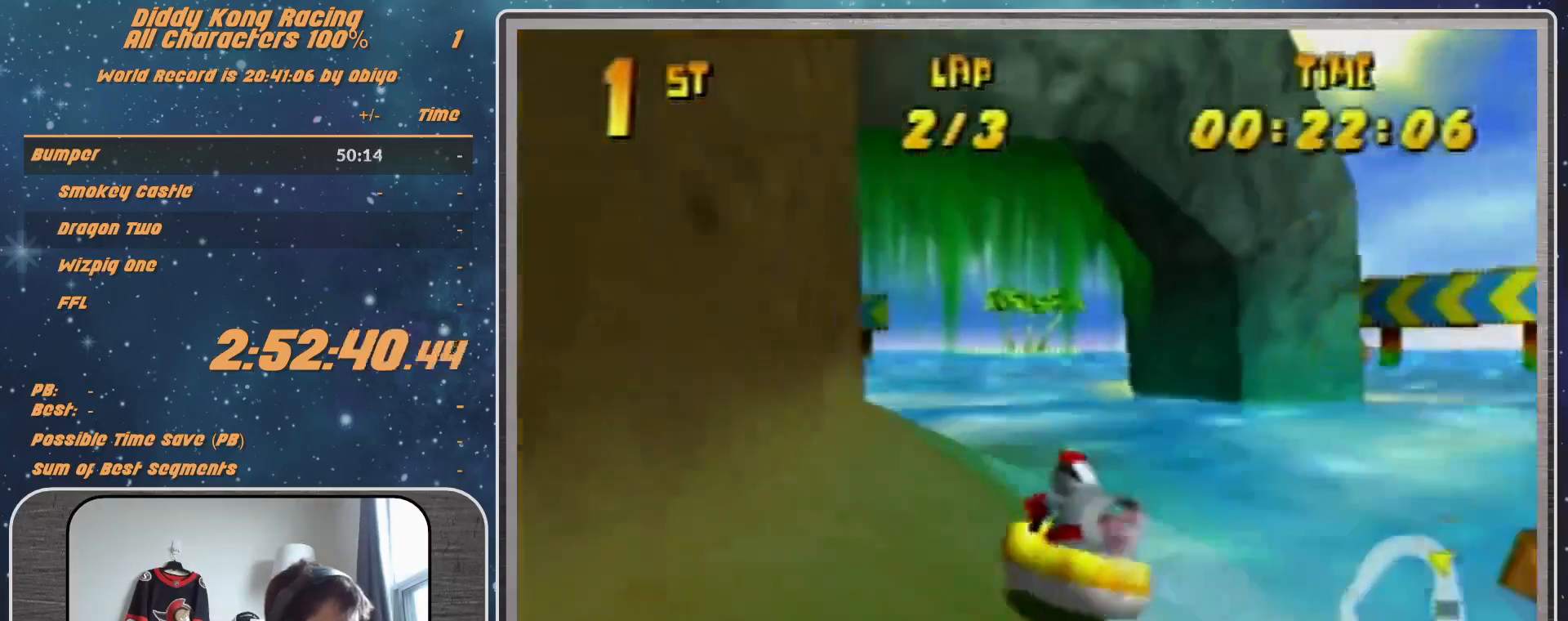
Gameplay with a controller (Nintendo layout); each line is a JSON object with the inputs held at the frame after it. "events" lists button and stick changes between this image and that frame as [ms after this image, input, new state], when the widget could be followed in between. Not read: L1 L3 R3.
{"buttons": ["R1"], "left_stick": "up-left", "events": [[100, "A", "up"], [133, "A", "down"], [267, "left_stick", "center"], [333, "left_stick", "up-left"], [500, "A", "up"]]}
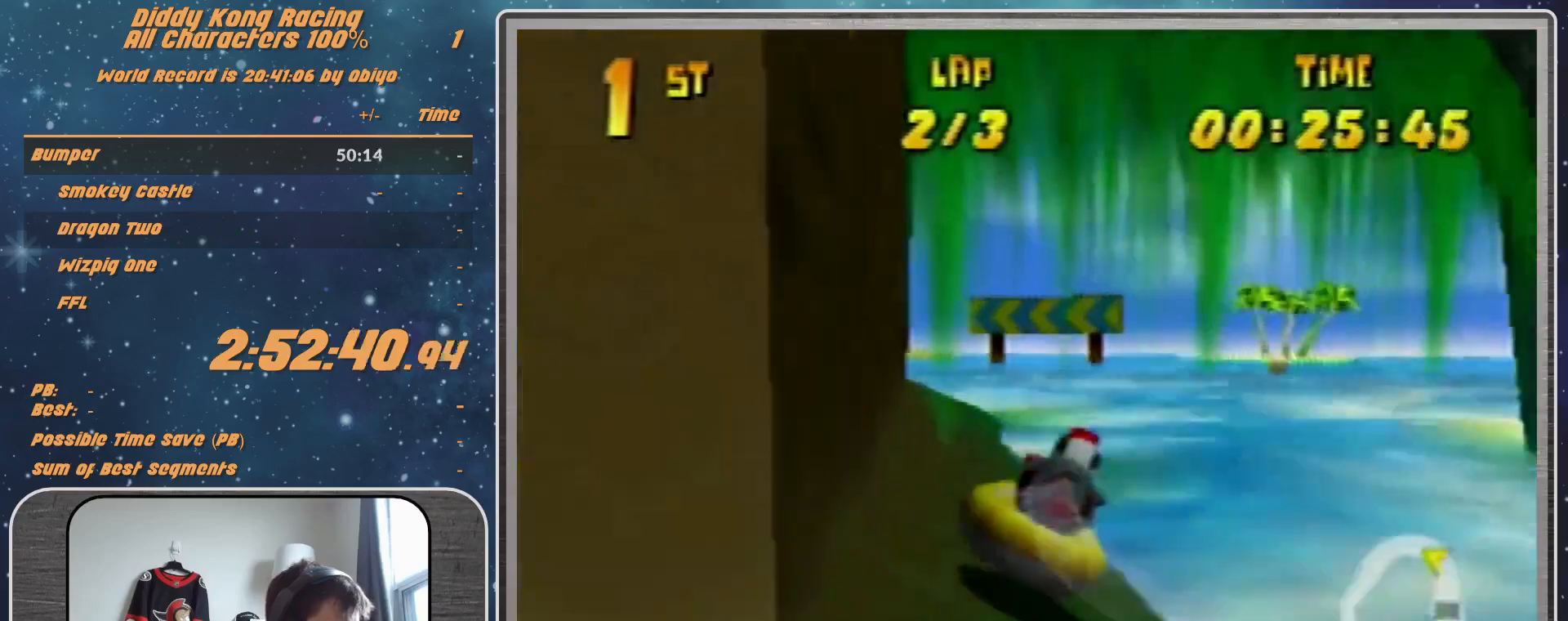
{"buttons": ["A", "R1"], "left_stick": "up-right", "events": [[67, "A", "down"], [300, "left_stick", "up-right"], [400, "A", "up"], [467, "A", "down"]]}
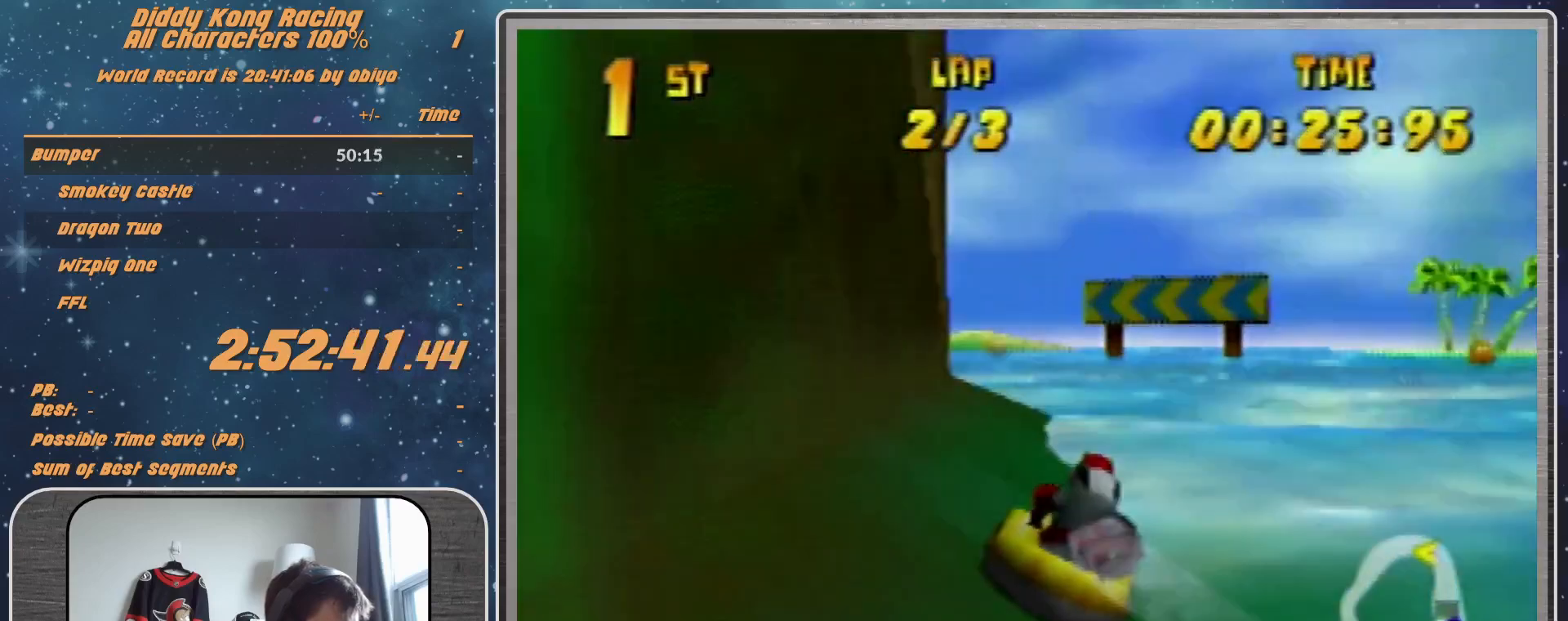
{"buttons": ["R1"], "left_stick": "up-left", "events": [[100, "A", "up"], [100, "left_stick", "up-left"], [133, "A", "down"], [300, "A", "up"], [367, "A", "down"], [500, "A", "up"]]}
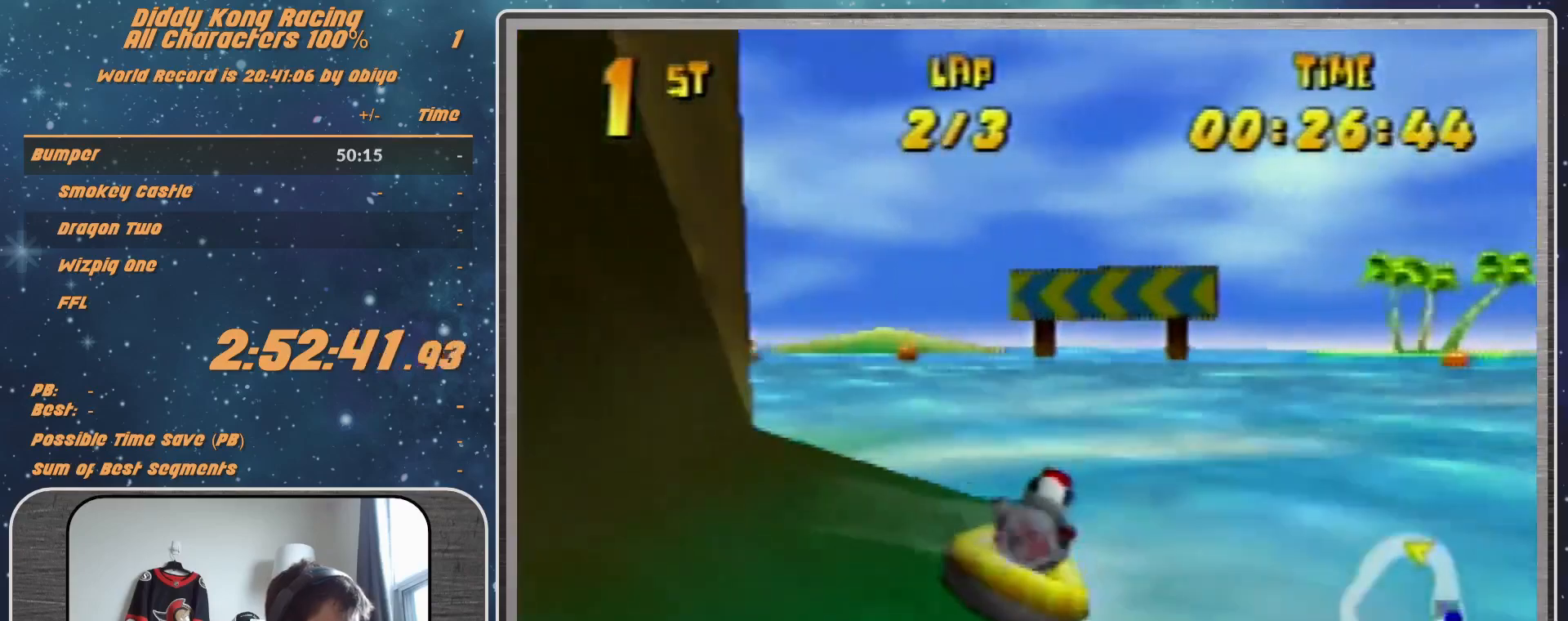
{"buttons": ["A", "R1"], "left_stick": "up-right", "events": [[33, "A", "down"], [200, "A", "up"], [300, "A", "down"], [400, "A", "up"], [400, "left_stick", "up-right"], [467, "A", "down"]]}
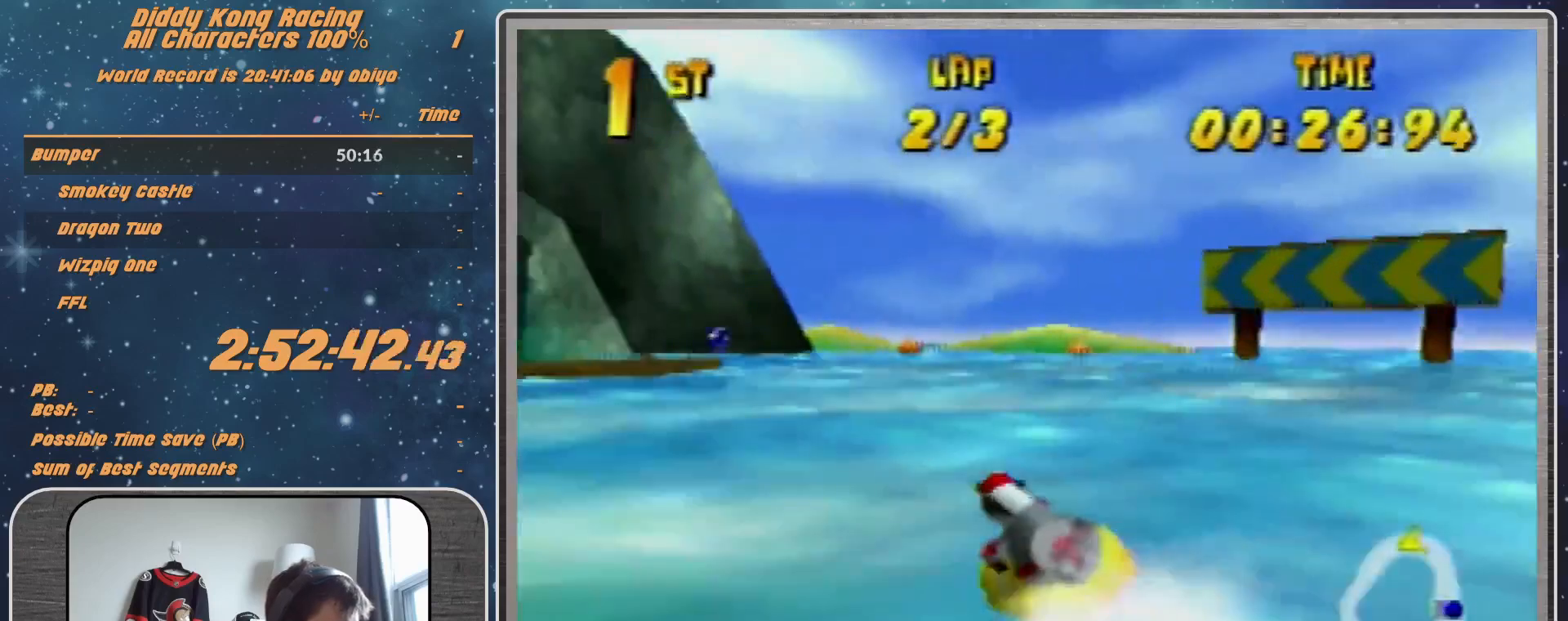
{"buttons": ["A", "R1"], "left_stick": "up-left", "events": [[100, "A", "up"], [300, "A", "down"], [300, "left_stick", "up-left"]]}
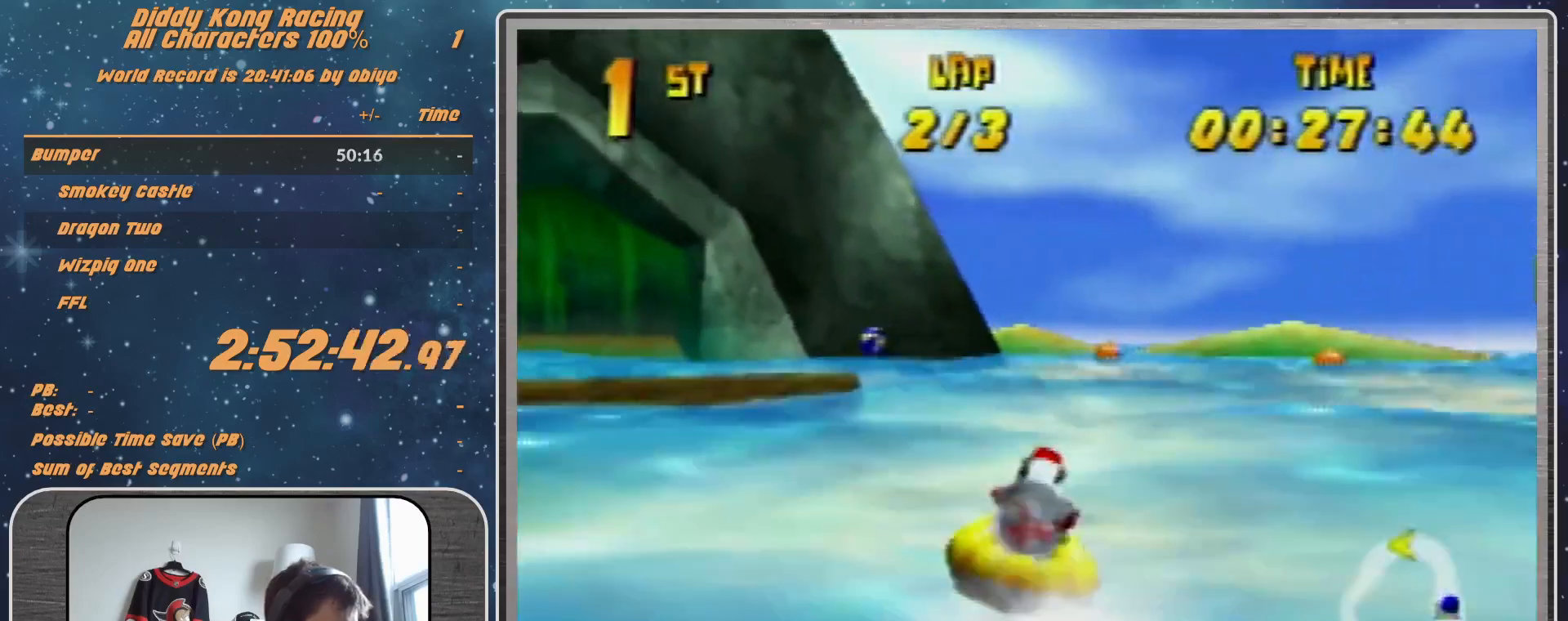
{"buttons": ["A", "R1"], "left_stick": "up-right", "events": [[267, "A", "up"], [267, "left_stick", "up-right"], [367, "A", "down"]]}
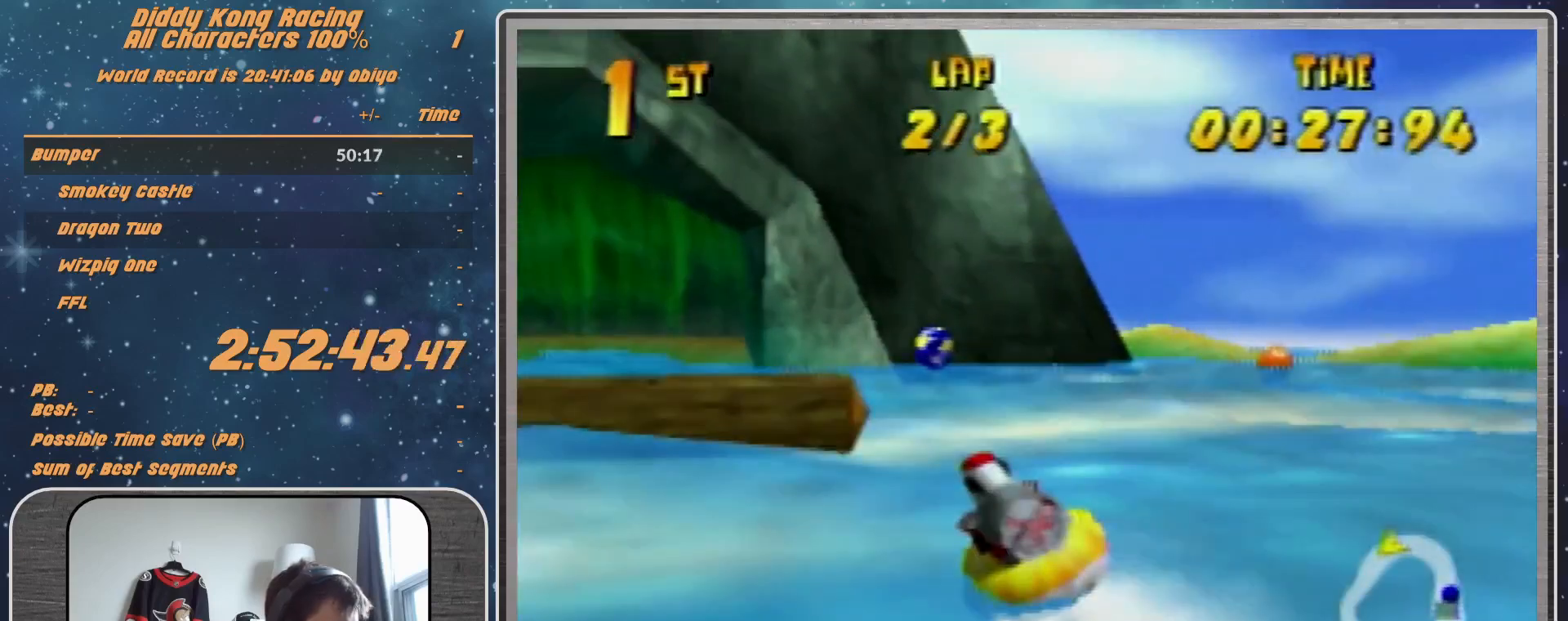
{"buttons": ["A", "R1"], "left_stick": "up-left", "events": [[33, "left_stick", "up-left"], [133, "A", "up"], [200, "A", "down"], [367, "A", "up"], [400, "A", "down"]]}
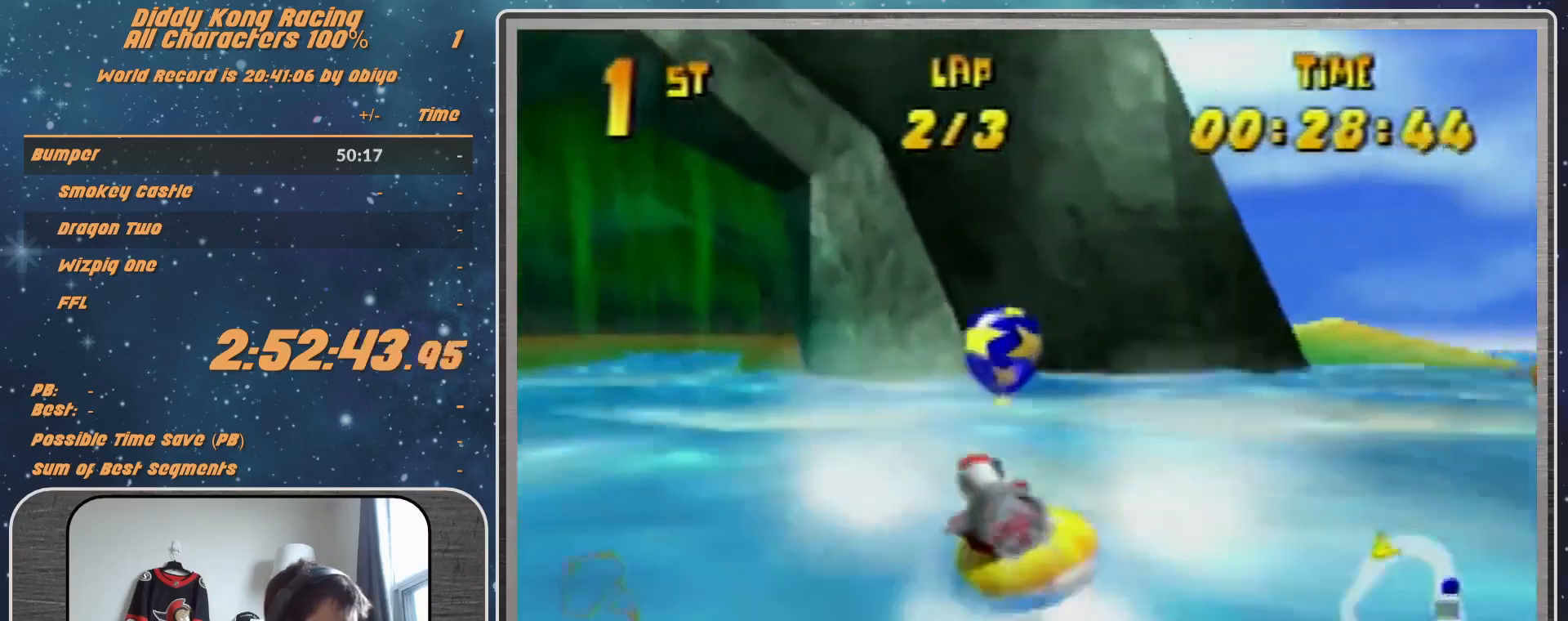
{"buttons": ["A", "R1"], "left_stick": "up-right", "events": [[200, "A", "up"], [300, "A", "down"], [300, "left_stick", "up-right"], [433, "A", "up"], [467, "A", "down"]]}
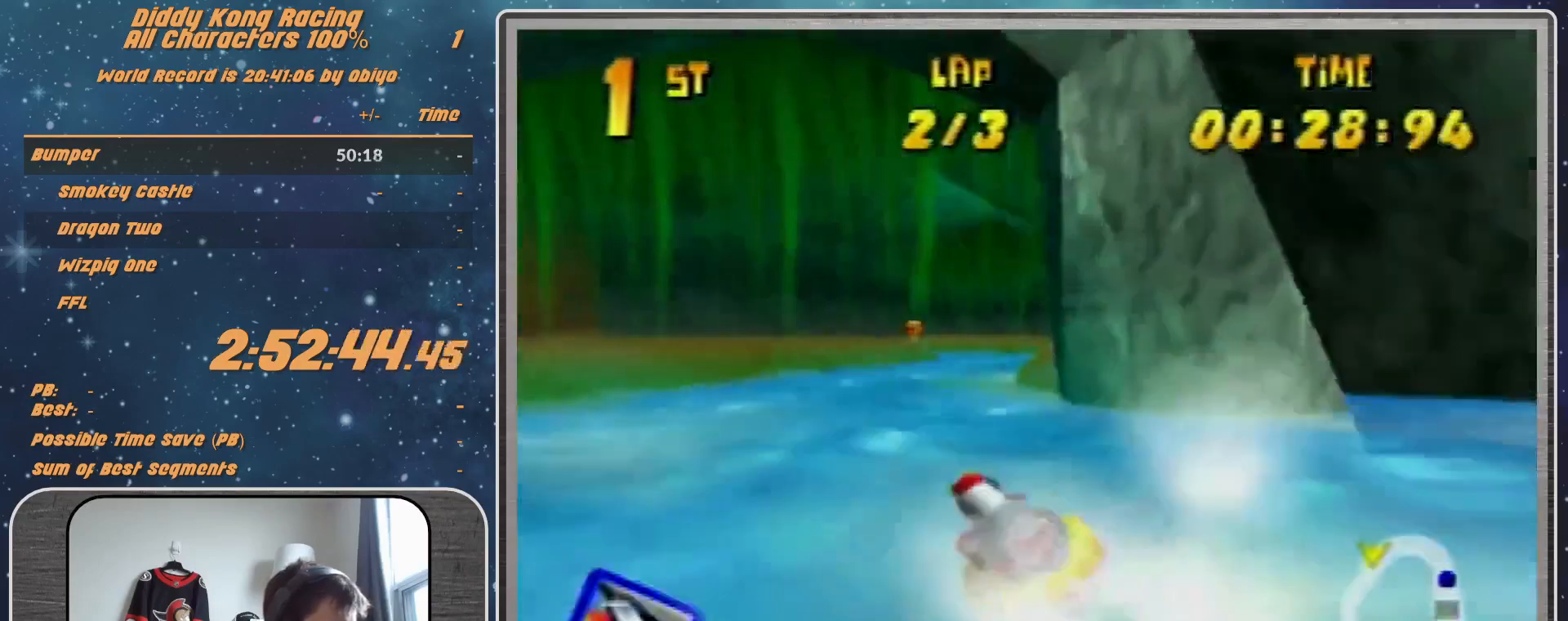
{"buttons": ["A", "R1"], "left_stick": "up-left", "events": [[200, "left_stick", "up"], [433, "left_stick", "up-left"]]}
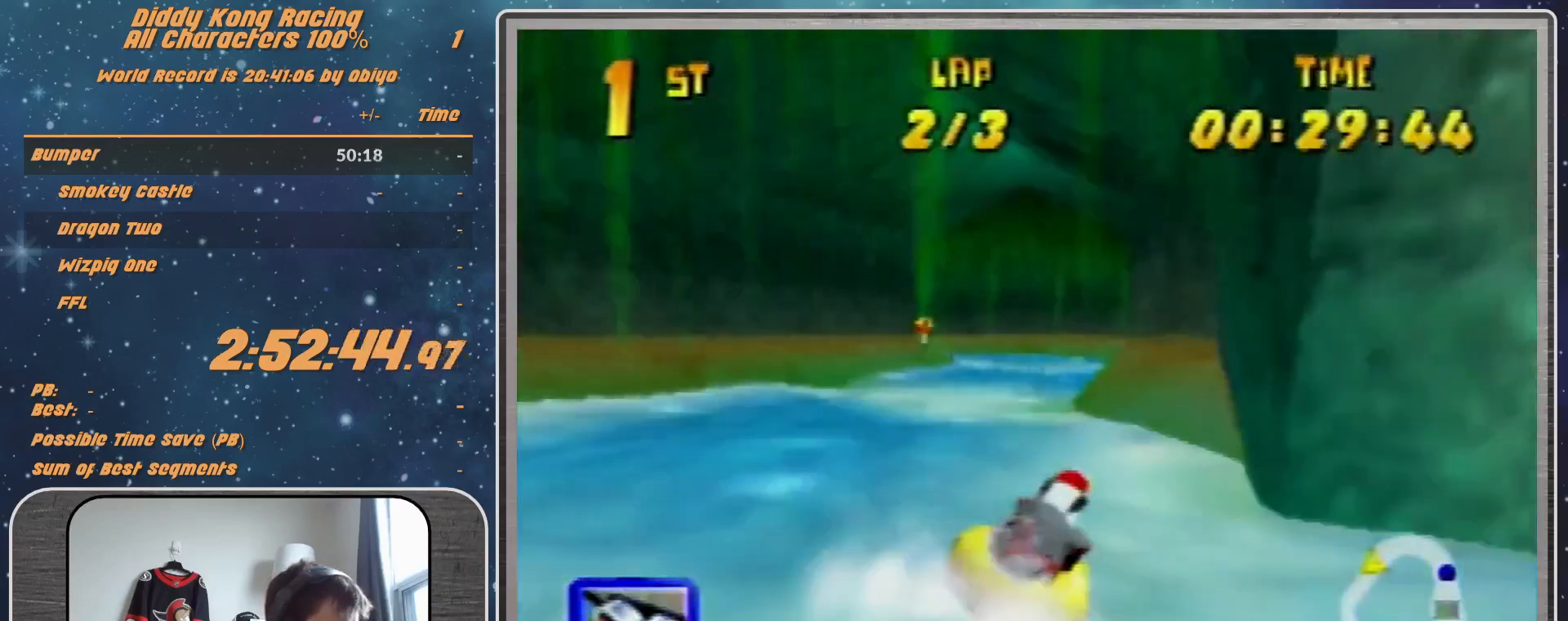
{"buttons": ["R1"], "left_stick": "up-right", "events": [[33, "A", "up"], [100, "A", "down"], [400, "A", "up"], [400, "left_stick", "up-right"]]}
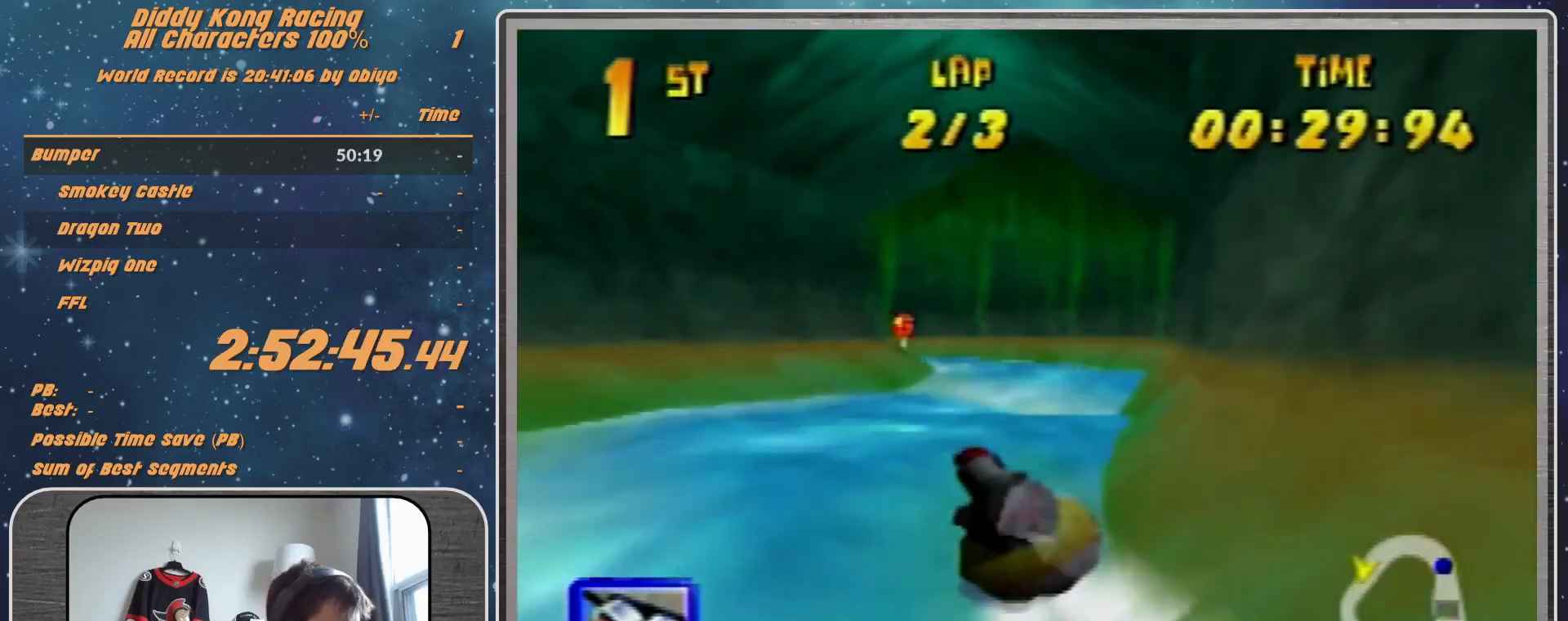
{"buttons": ["R1"], "left_stick": "up-left", "events": [[267, "A", "down"], [267, "left_stick", "up-left"], [333, "A", "up"], [400, "A", "down"], [467, "A", "up"]]}
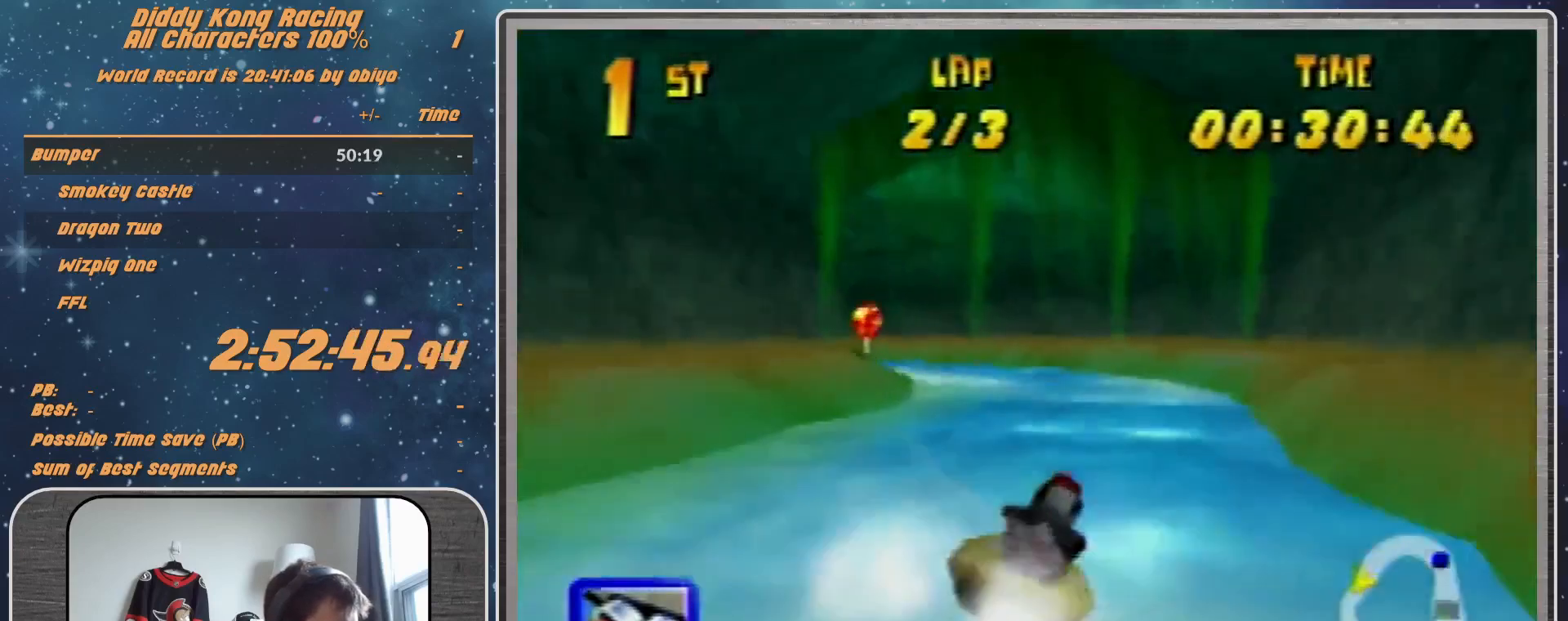
{"buttons": ["A", "R1"], "left_stick": "up-left", "events": [[100, "A", "down"], [167, "A", "up"], [167, "left_stick", "up-right"], [233, "A", "down"], [367, "A", "up"], [367, "left_stick", "up-left"], [467, "A", "down"]]}
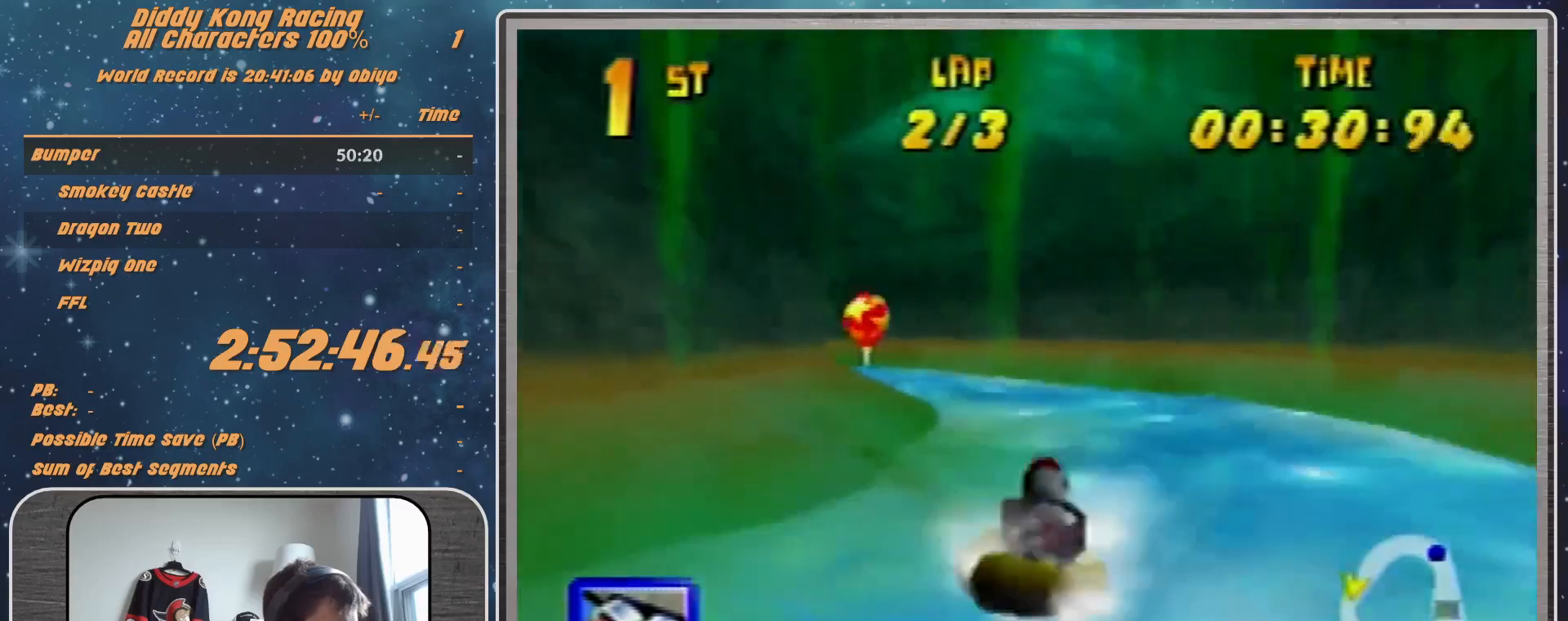
{"buttons": ["A", "R1"], "left_stick": "up-left", "events": []}
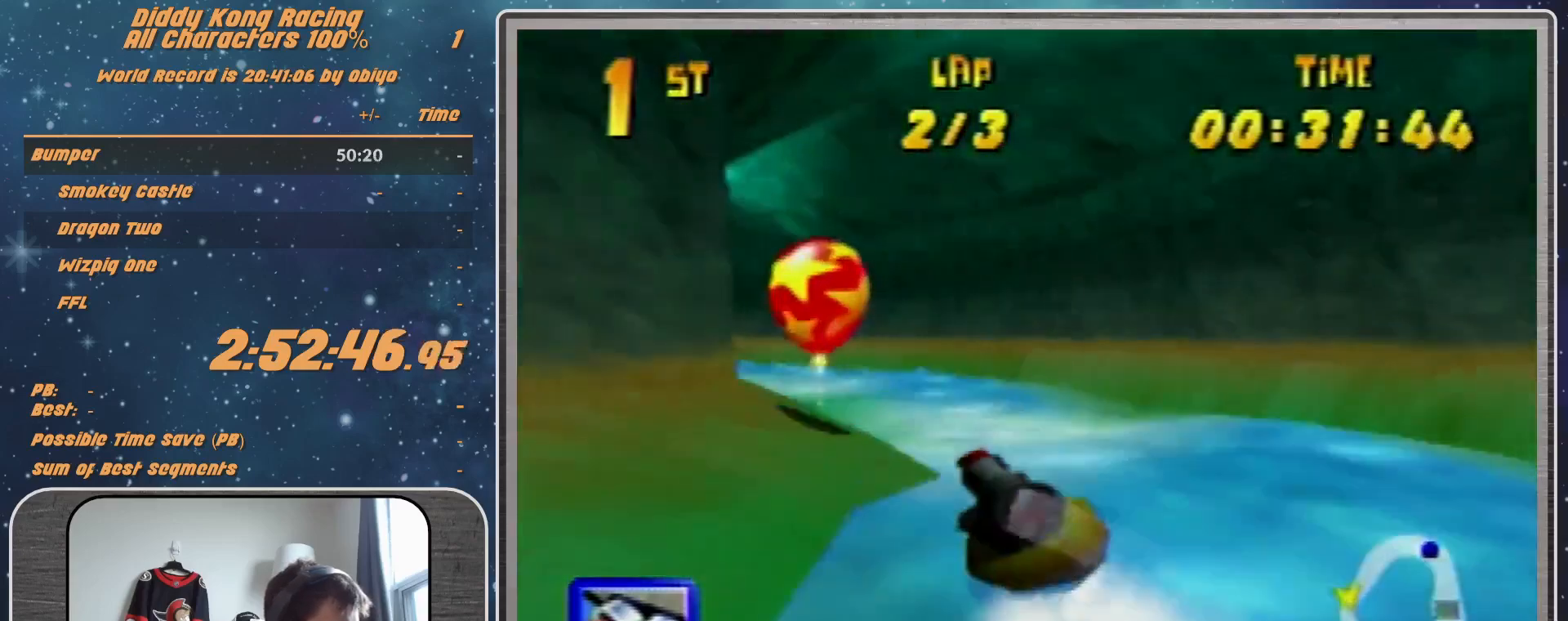
{"buttons": ["A", "R1"], "left_stick": "up-left", "events": [[367, "A", "up"], [400, "A", "down"]]}
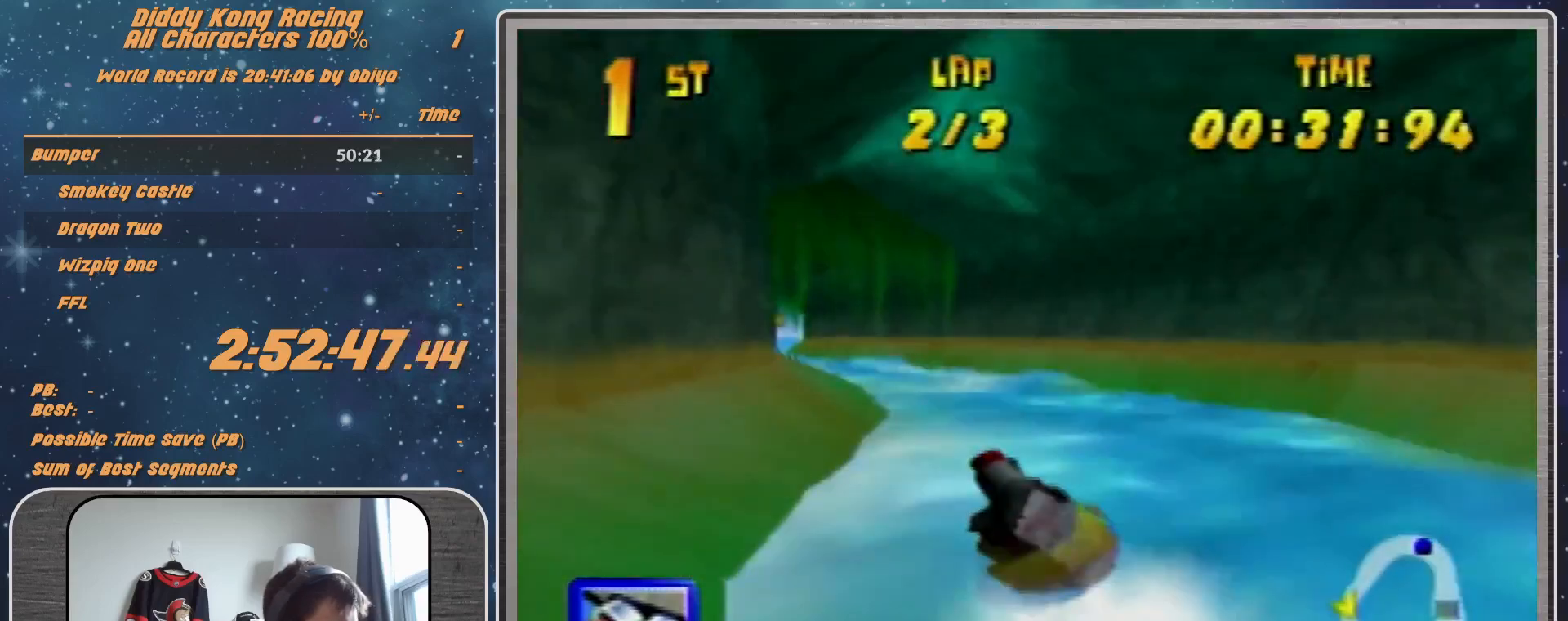
{"buttons": ["A", "R1"], "left_stick": "up-left", "events": [[67, "A", "up"], [67, "left_stick", "up-right"], [133, "A", "down"], [267, "A", "up"], [333, "A", "down"], [467, "A", "up"], [467, "left_stick", "up-left"], [500, "A", "down"]]}
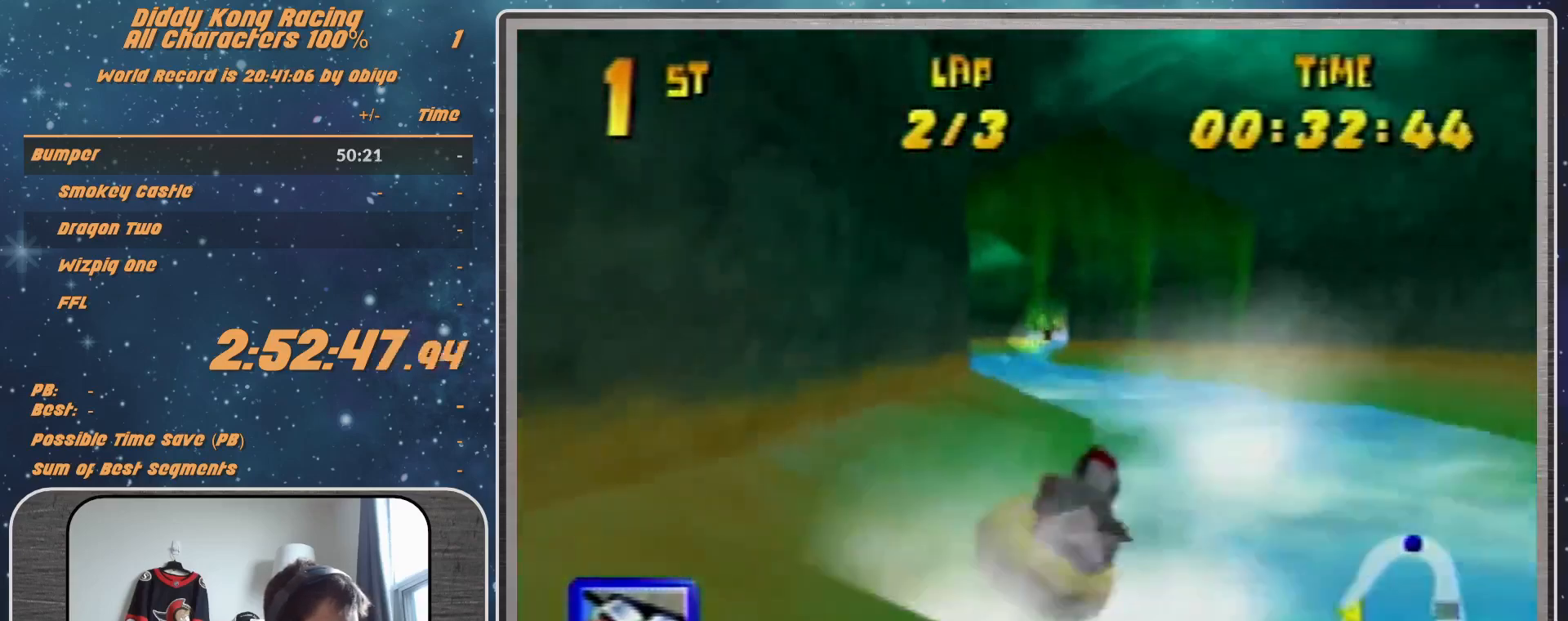
{"buttons": ["A", "R1"], "left_stick": "up-right", "events": [[500, "left_stick", "up-right"]]}
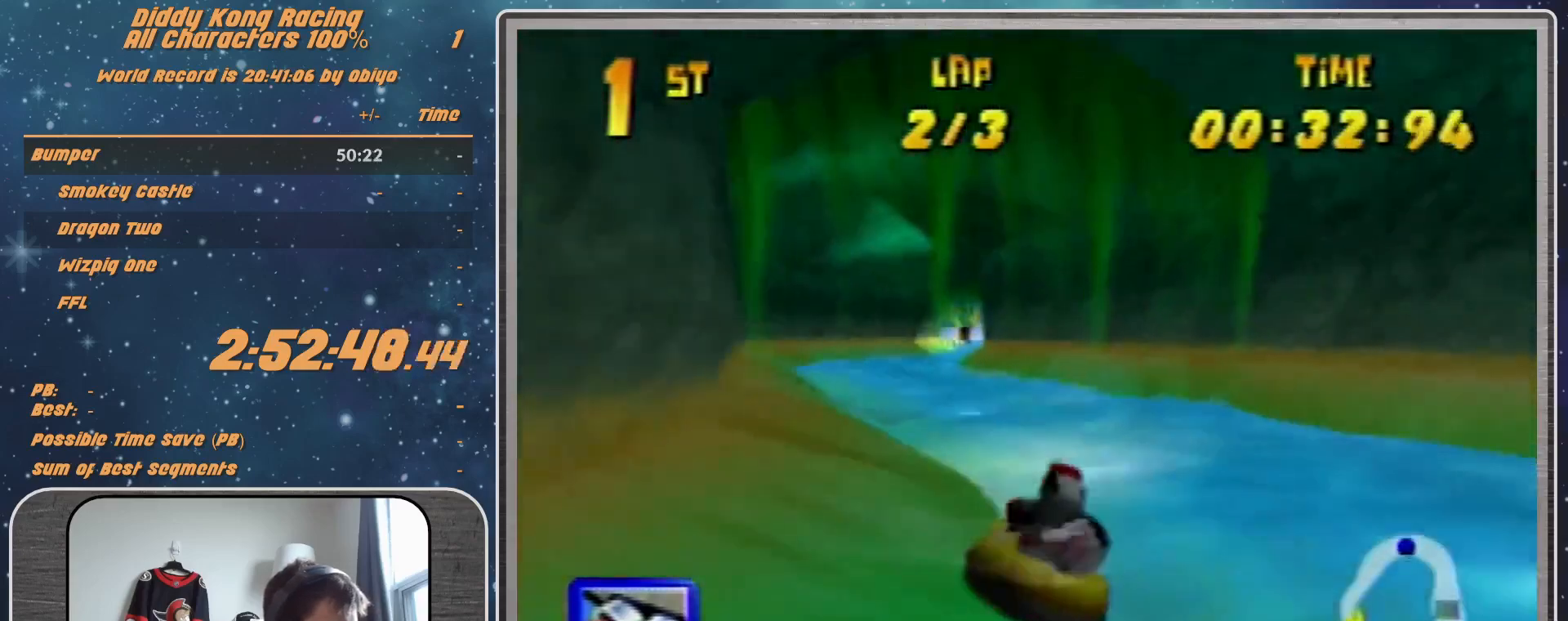
{"buttons": ["A", "R1"], "left_stick": "up", "events": [[67, "A", "up"], [100, "A", "down"], [300, "A", "up"], [367, "A", "down"], [367, "left_stick", "up"]]}
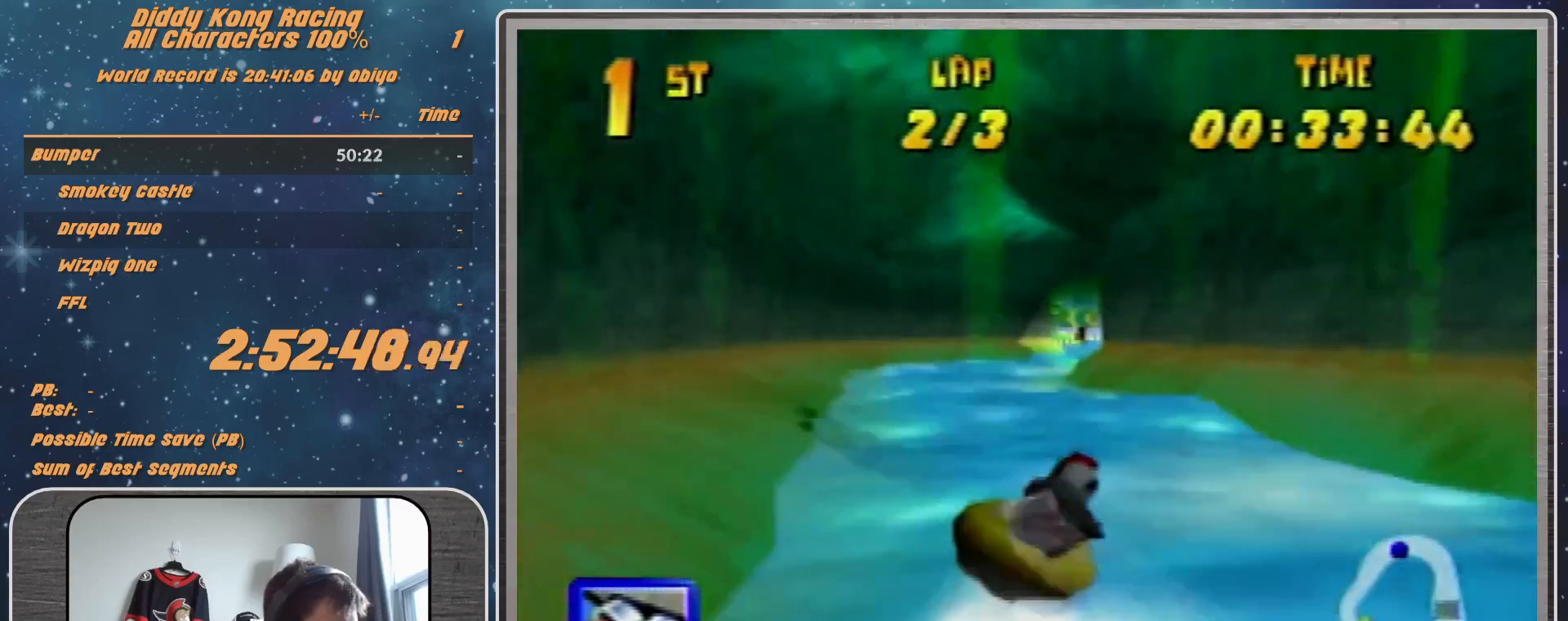
{"buttons": ["R1"], "left_stick": "up-right", "events": [[33, "left_stick", "up-left"], [167, "A", "up"], [233, "A", "down"], [400, "A", "up"], [400, "left_stick", "up-right"]]}
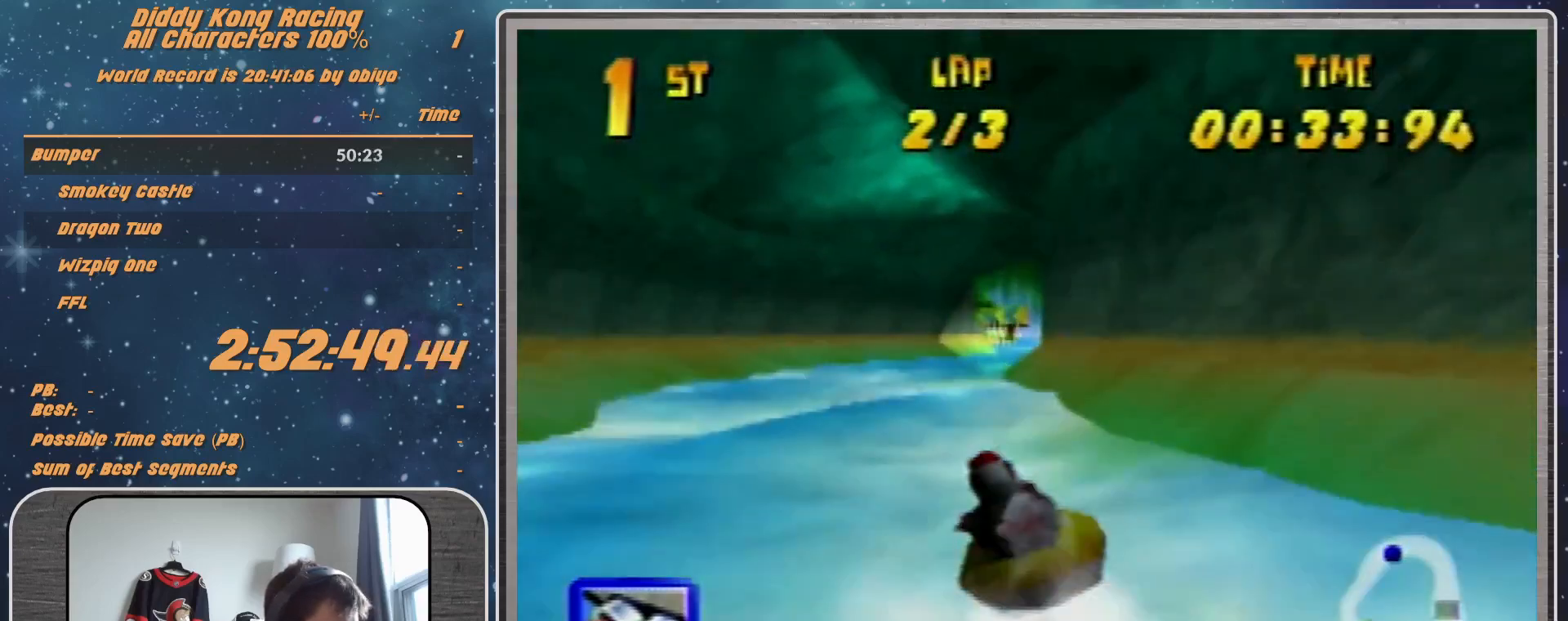
{"buttons": ["R1"], "left_stick": "up-left", "events": [[233, "A", "down"], [233, "left_stick", "up"], [333, "A", "up"], [333, "left_stick", "up-left"], [400, "A", "down"], [500, "A", "up"]]}
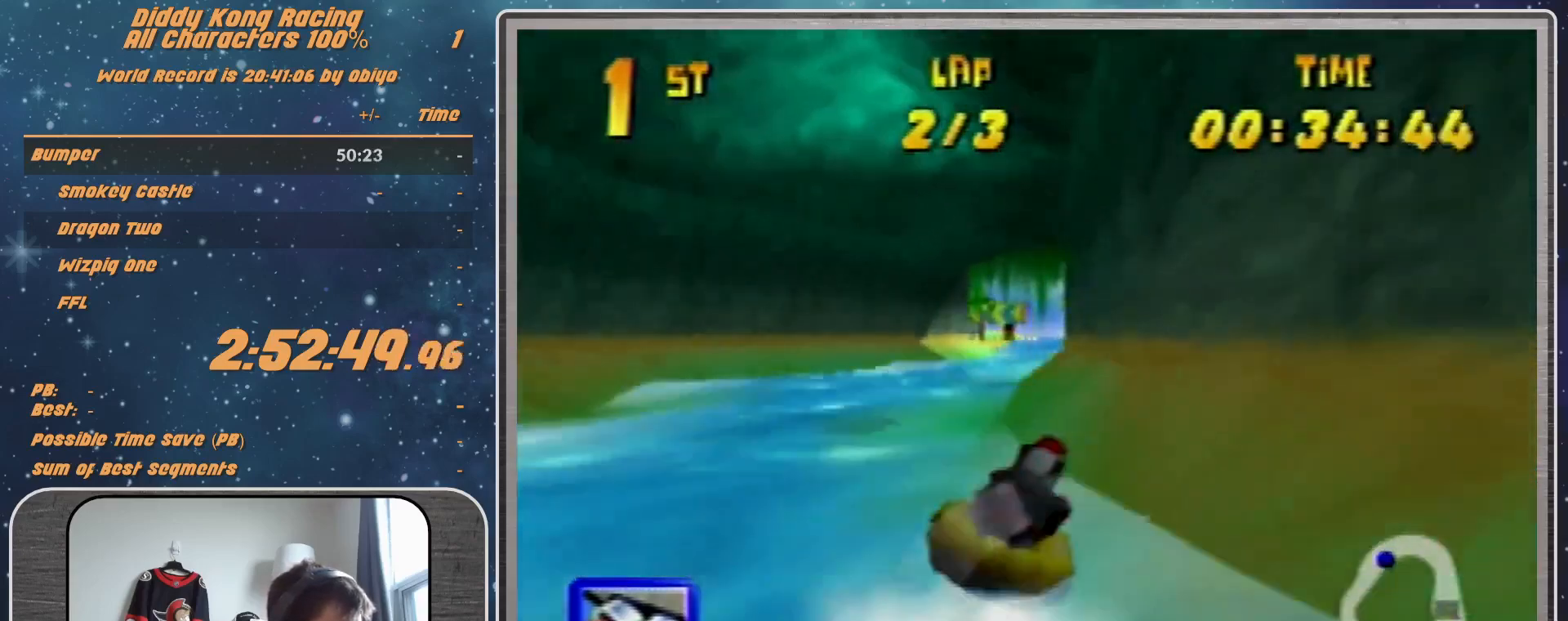
{"buttons": ["R1"], "left_stick": "up-right", "events": [[133, "A", "down"], [167, "left_stick", "up-right"], [400, "A", "up"]]}
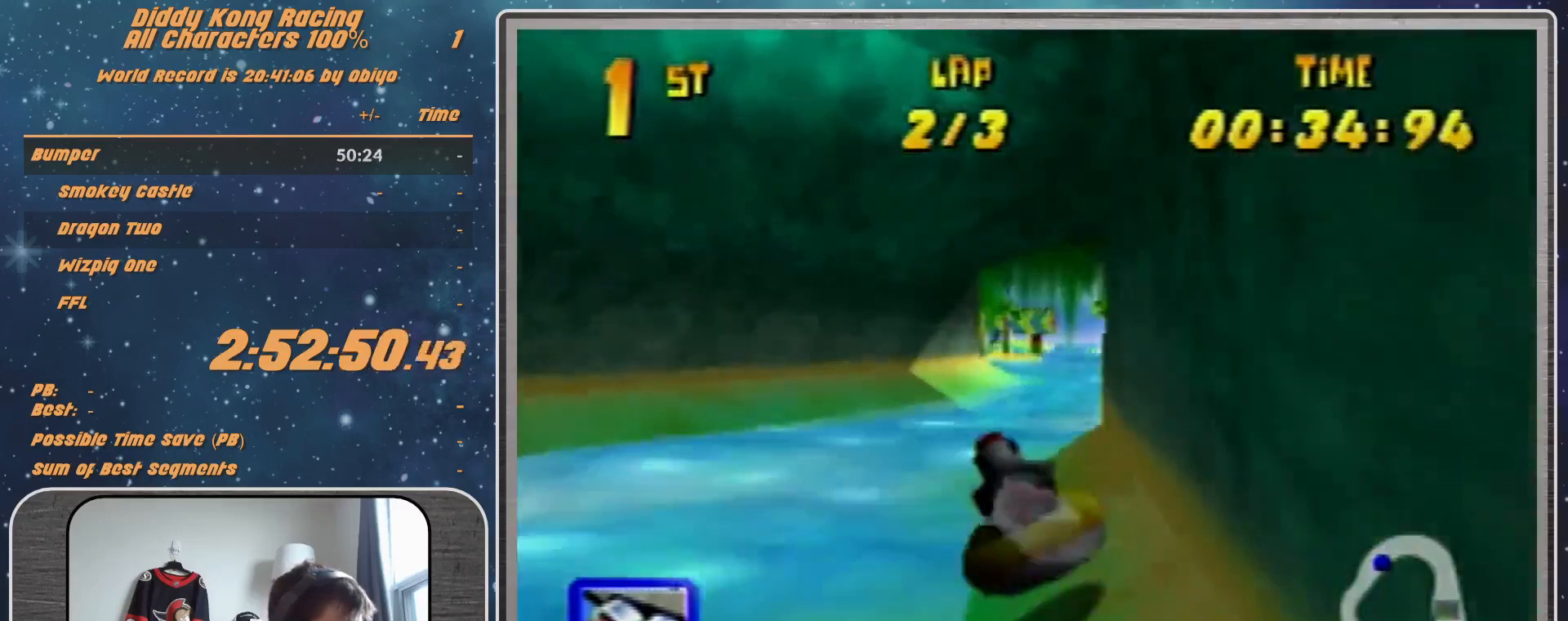
{"buttons": ["A", "R1"], "left_stick": "up-left", "events": [[133, "left_stick", "up-left"], [300, "A", "down"], [333, "A", "up"], [400, "A", "down"]]}
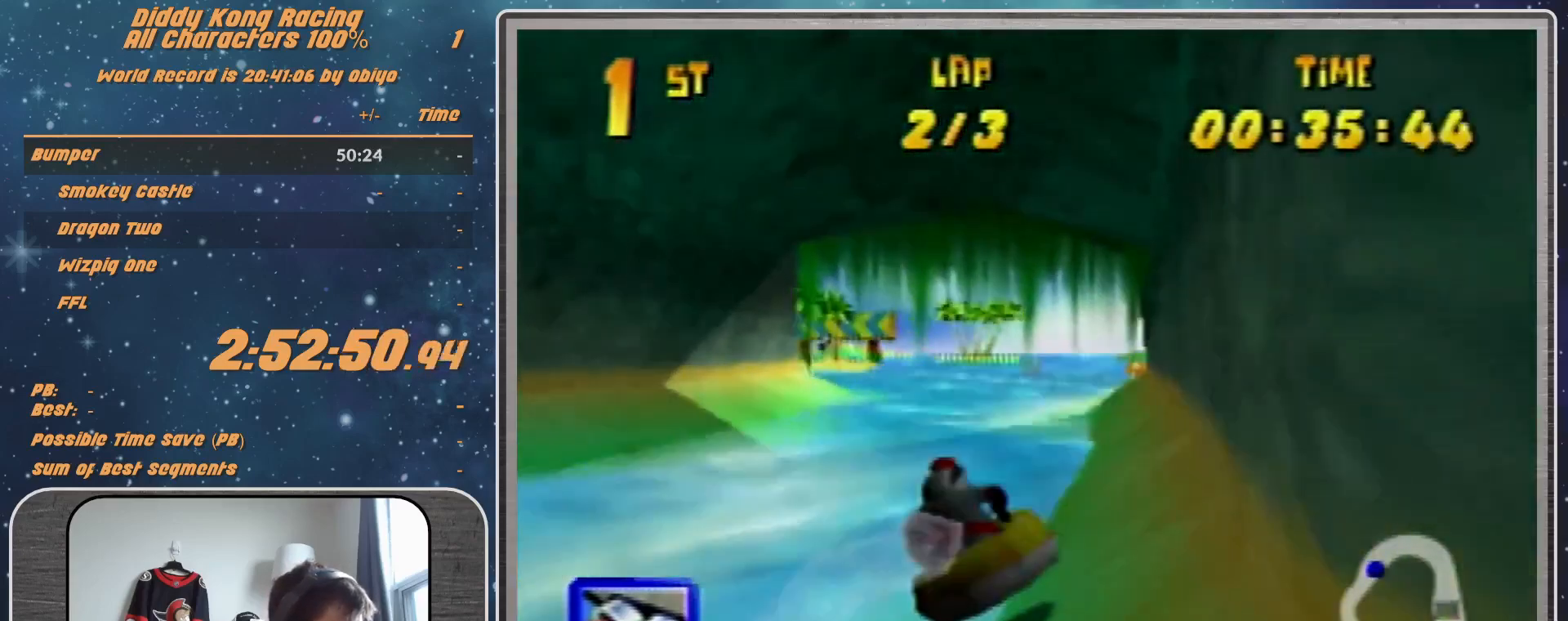
{"buttons": ["R1"], "left_stick": "up-right", "events": [[33, "A", "up"], [167, "A", "down"], [300, "A", "up"], [333, "A", "down"], [333, "left_stick", "up-right"], [467, "A", "up"]]}
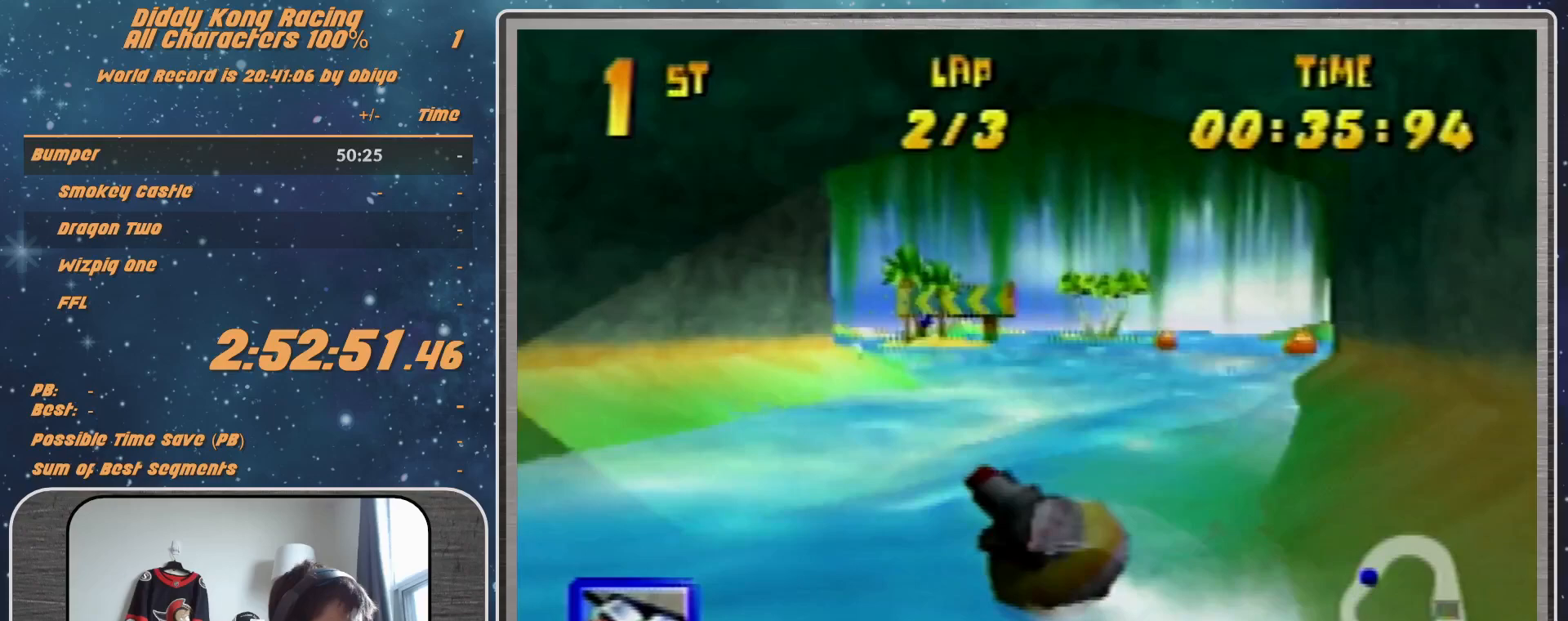
{"buttons": ["A", "R1"], "left_stick": "up-left", "events": [[33, "A", "down"], [400, "left_stick", "up-left"]]}
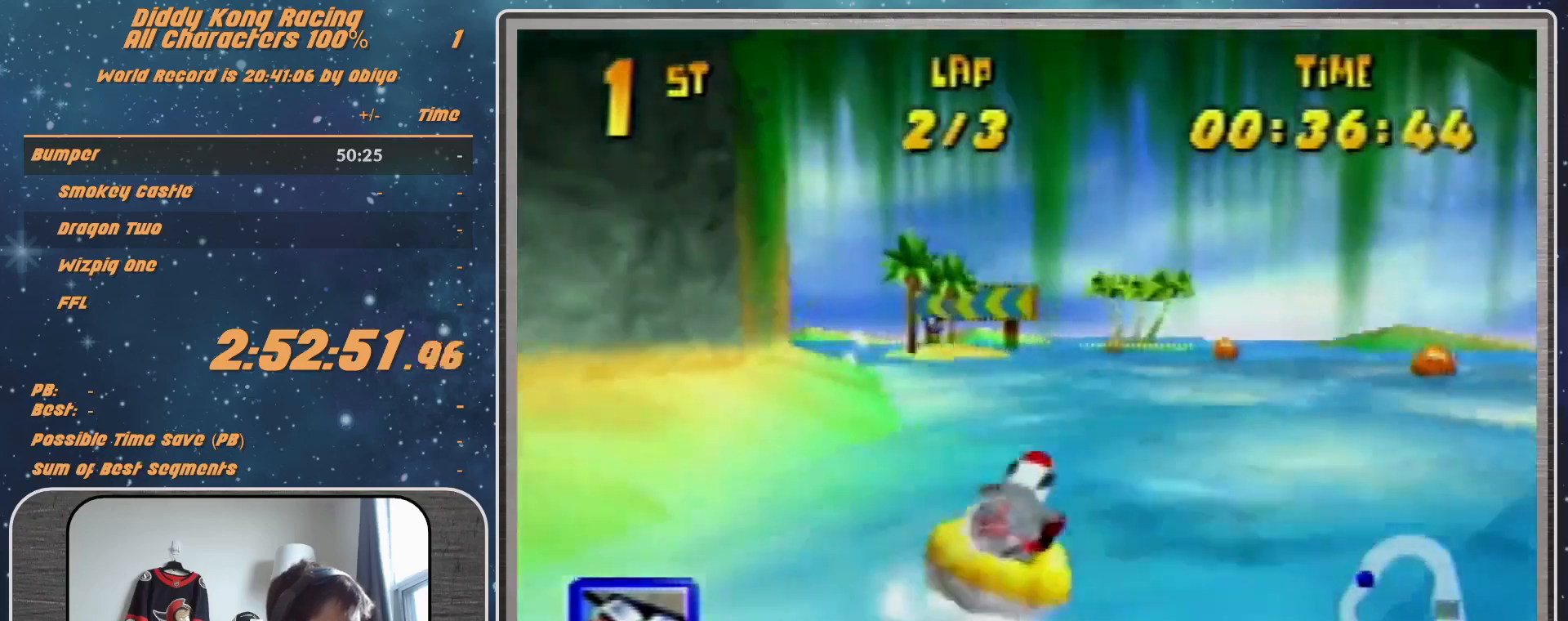
{"buttons": ["R1"], "left_stick": "up-right", "events": [[67, "A", "up"], [133, "A", "down"], [300, "A", "up"], [300, "left_stick", "up-right"]]}
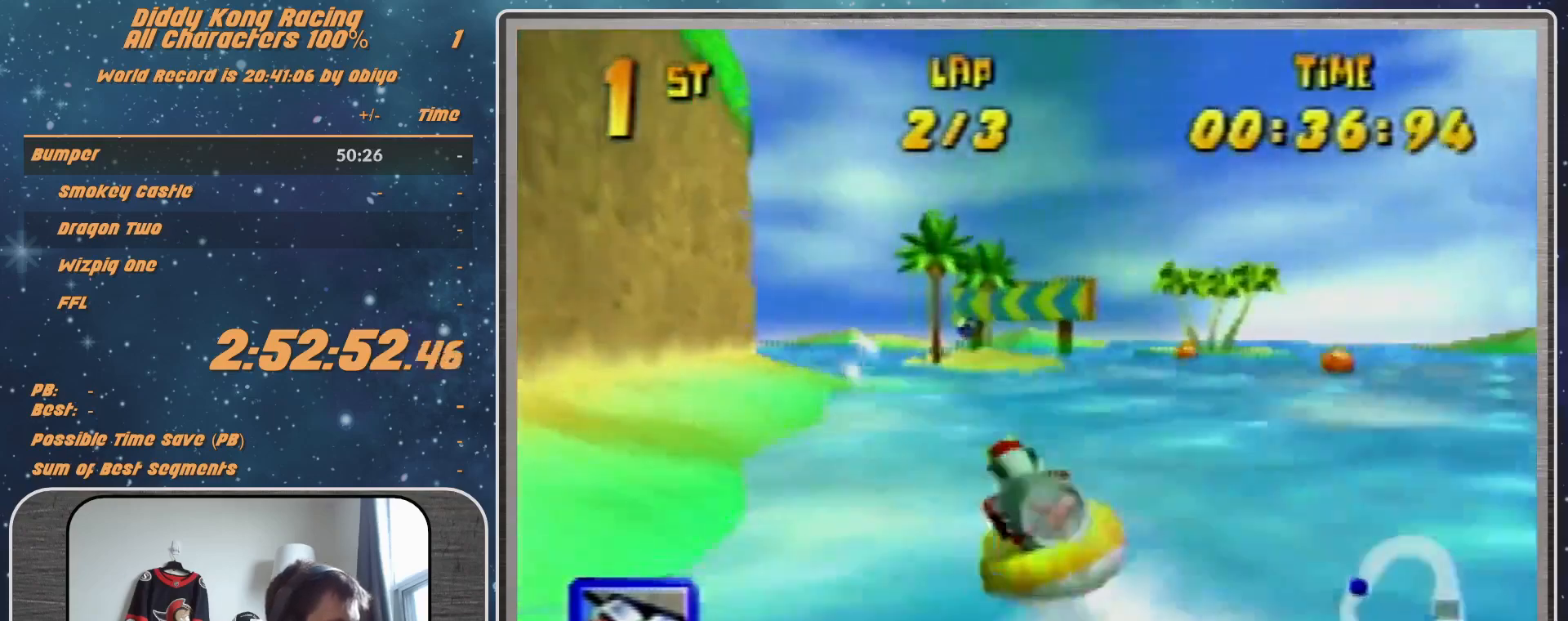
{"buttons": ["A", "R1"], "left_stick": "up-left", "events": [[33, "A", "down"], [133, "left_stick", "up-left"], [200, "A", "up"], [300, "A", "down"], [367, "A", "up"], [433, "A", "down"]]}
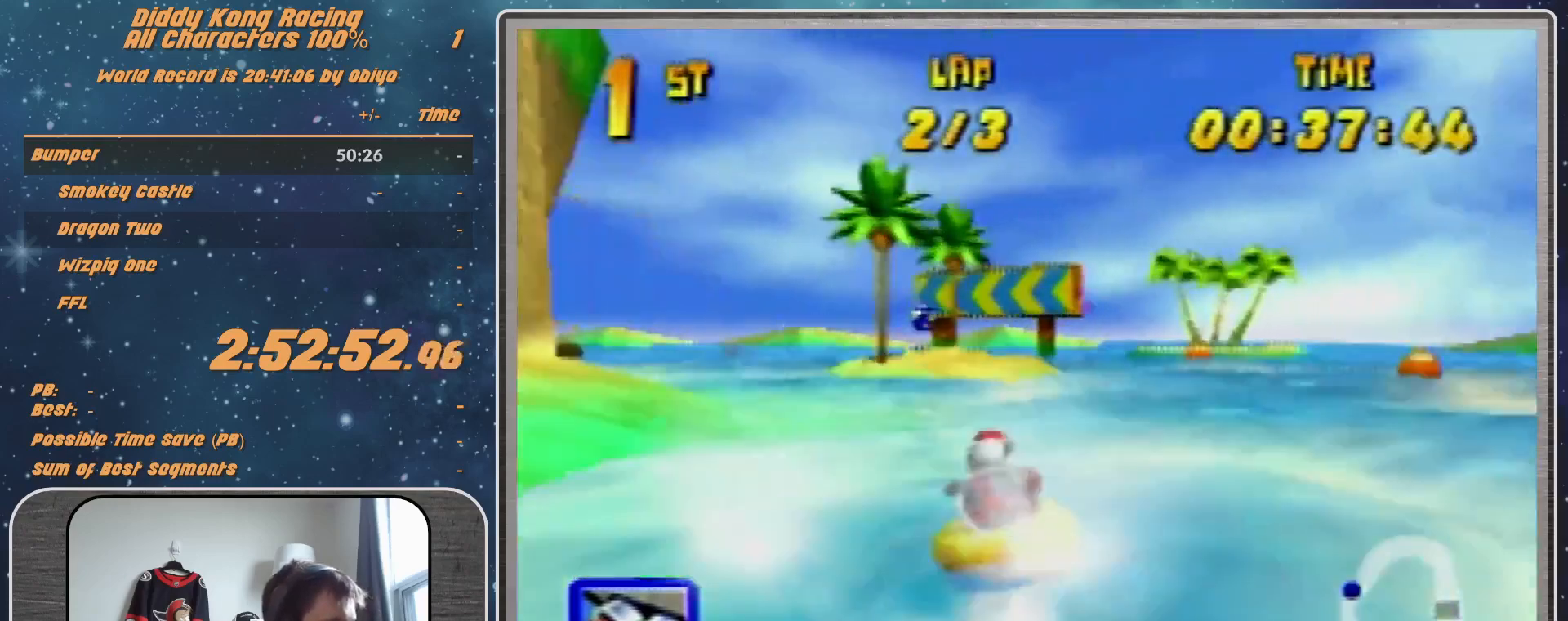
{"buttons": ["A", "R1"], "left_stick": "up-left", "events": [[33, "A", "up"], [67, "left_stick", "up-right"], [133, "A", "down"], [233, "A", "up"], [333, "A", "down"], [400, "left_stick", "up-left"], [433, "A", "up"], [467, "A", "down"]]}
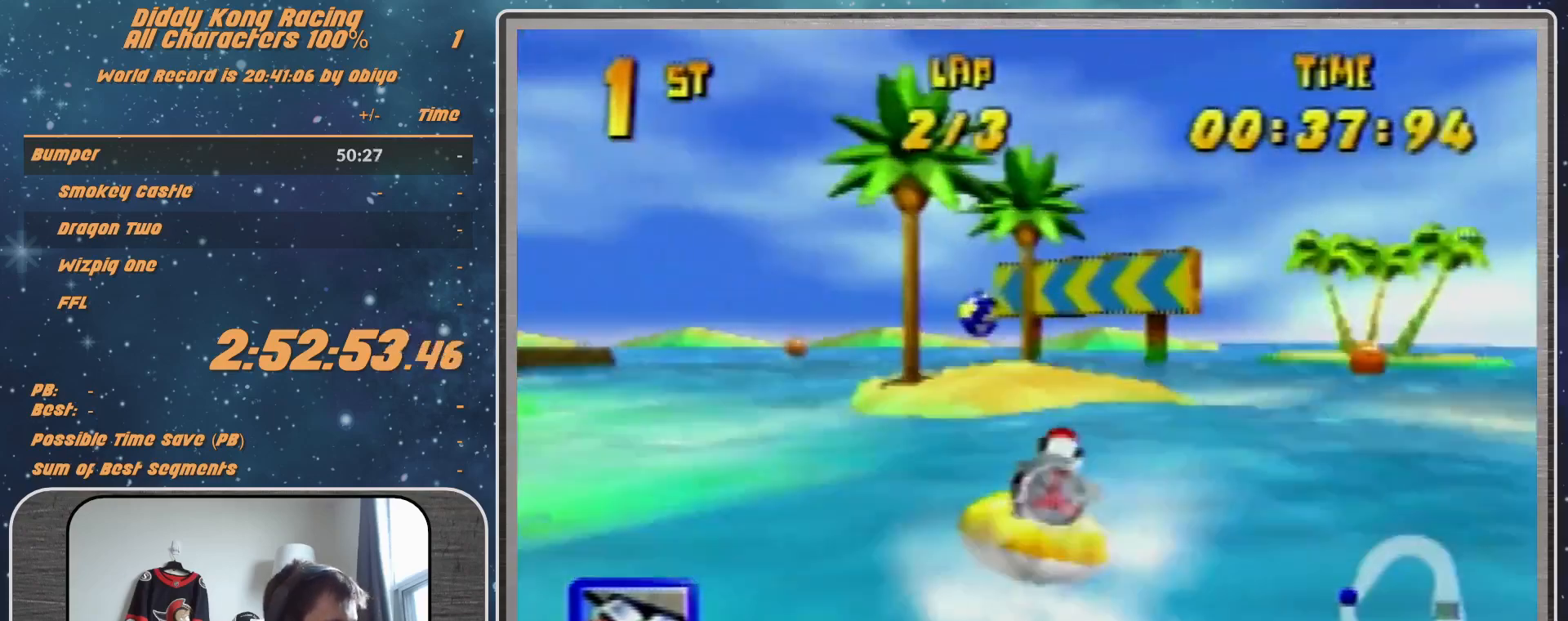
{"buttons": ["A", "R1"], "left_stick": "up-left", "events": [[233, "B", "down"], [433, "B", "up"]]}
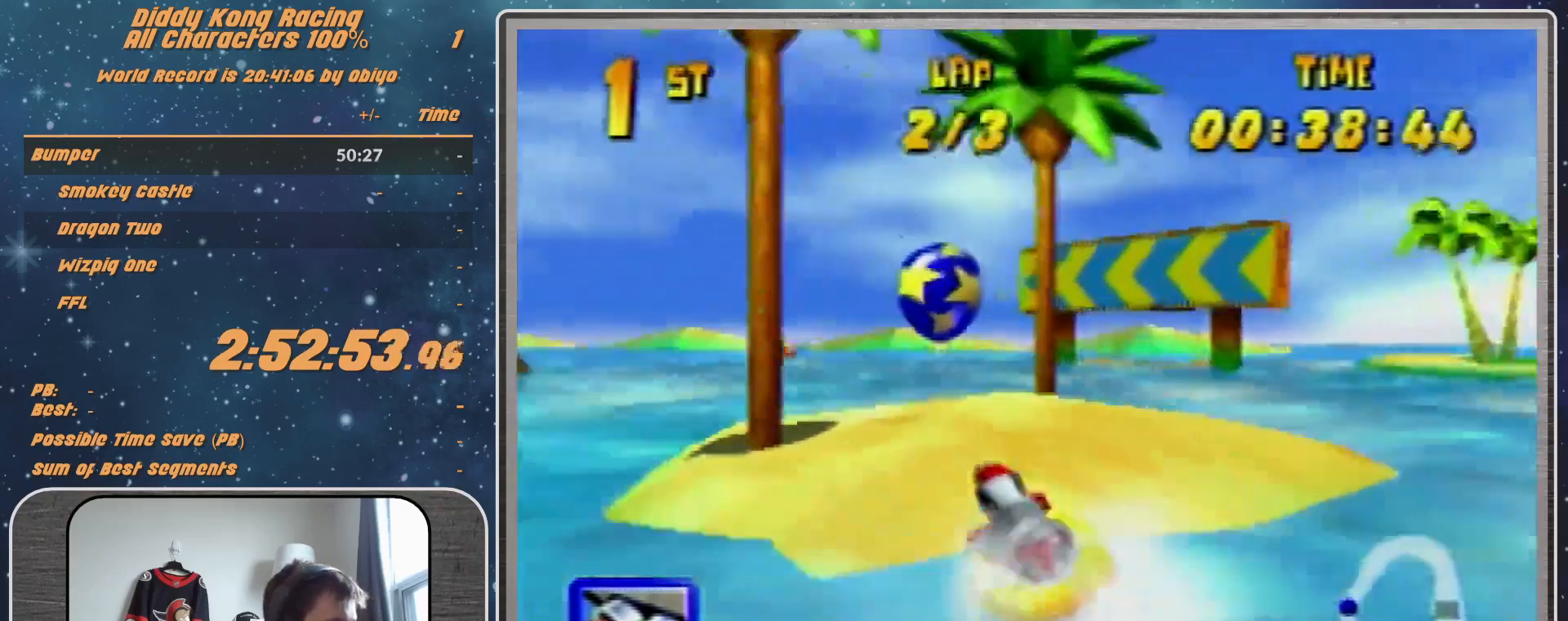
{"buttons": ["A", "R1"], "left_stick": "up-left", "events": [[367, "A", "up"], [433, "A", "down"]]}